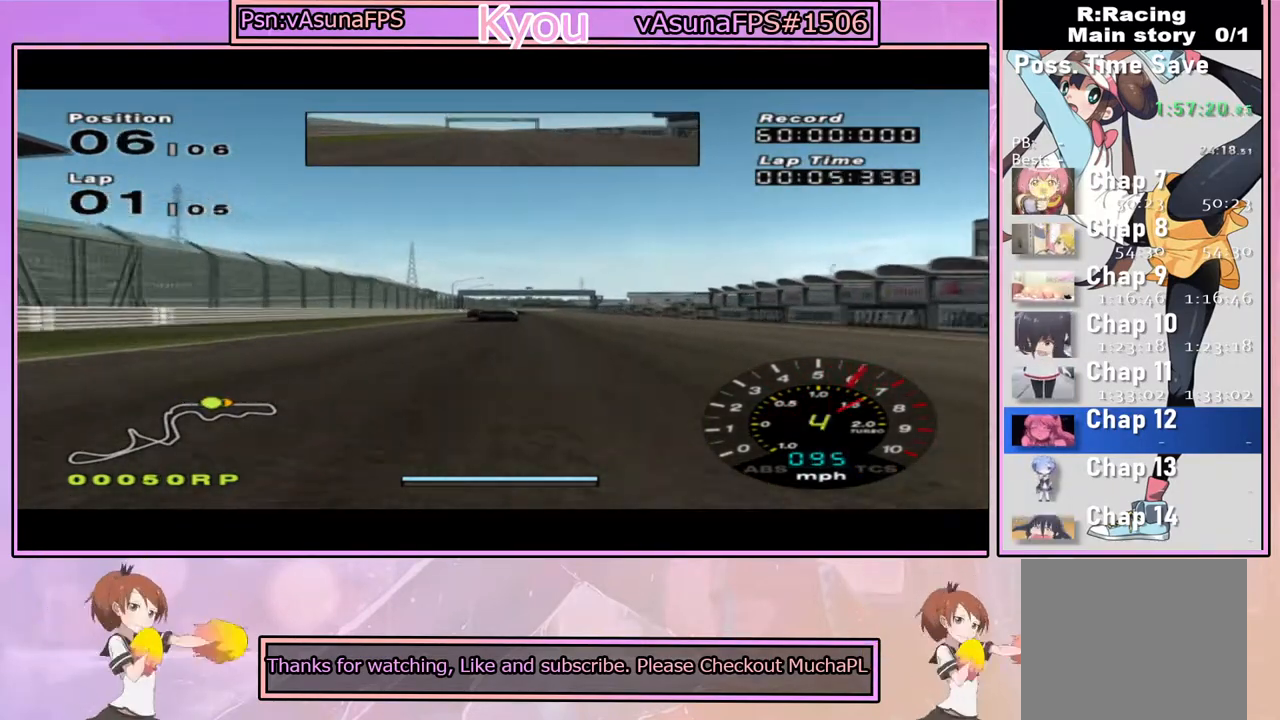
Gameplay with a controller (PlayStation layout); each line is a JSON object with the inputs held at the frame after it (dt_ms = milliseconds from this image to that frame). "events" lists button and stick changes between this image and that frame as [ms after this image, input, new state], when the widget could be followed in between.
{"dt_ms": 500, "buttons": ["CROSS"], "left_stick": "center", "right_stick": "center", "events": [[117, "left_stick", "left"], [217, "left_stick", "center"]]}
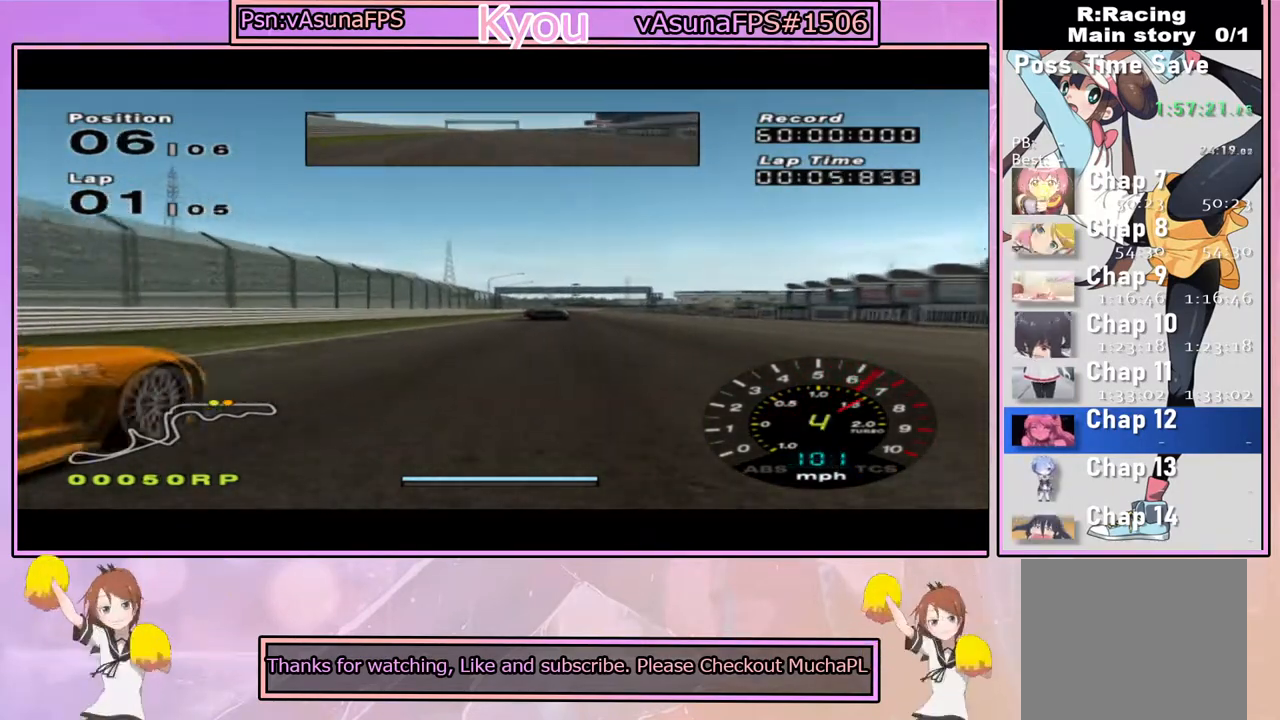
{"dt_ms": 500, "buttons": ["CROSS"], "left_stick": "center", "right_stick": "center", "events": []}
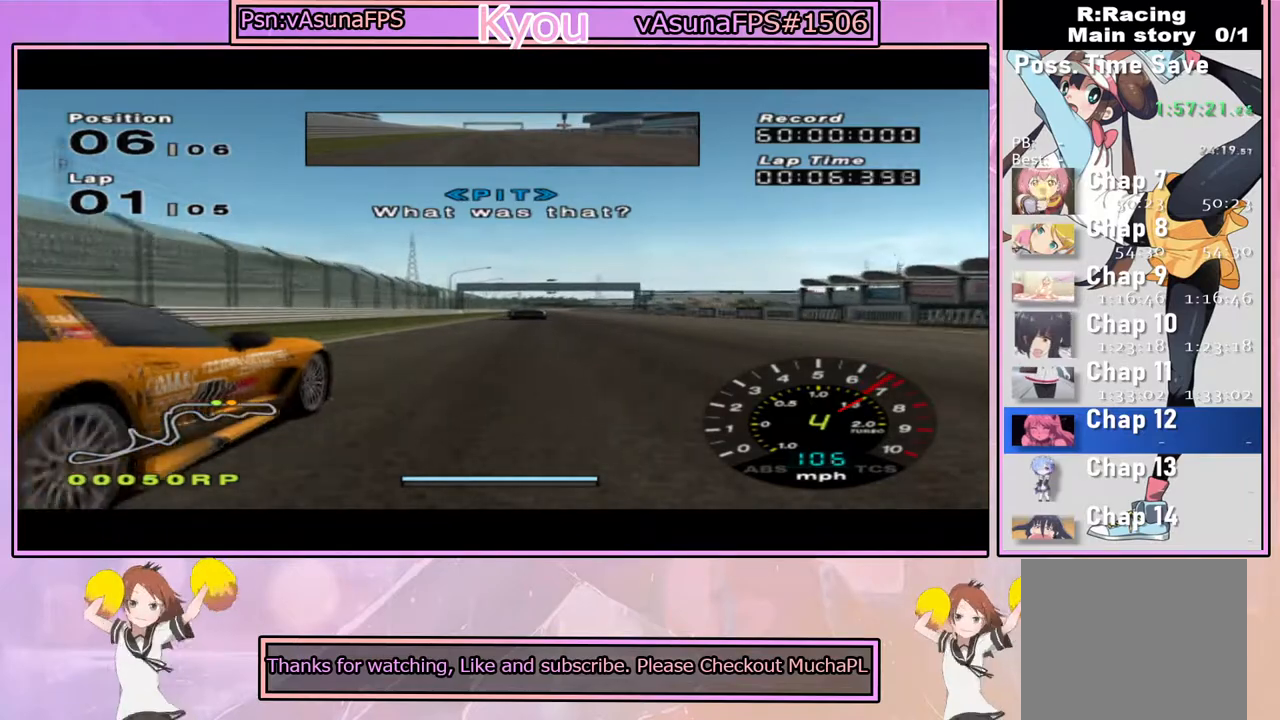
{"dt_ms": 500, "buttons": ["CROSS"], "left_stick": "center", "right_stick": "center", "events": [[133, "left_stick", "right"], [217, "left_stick", "center"]]}
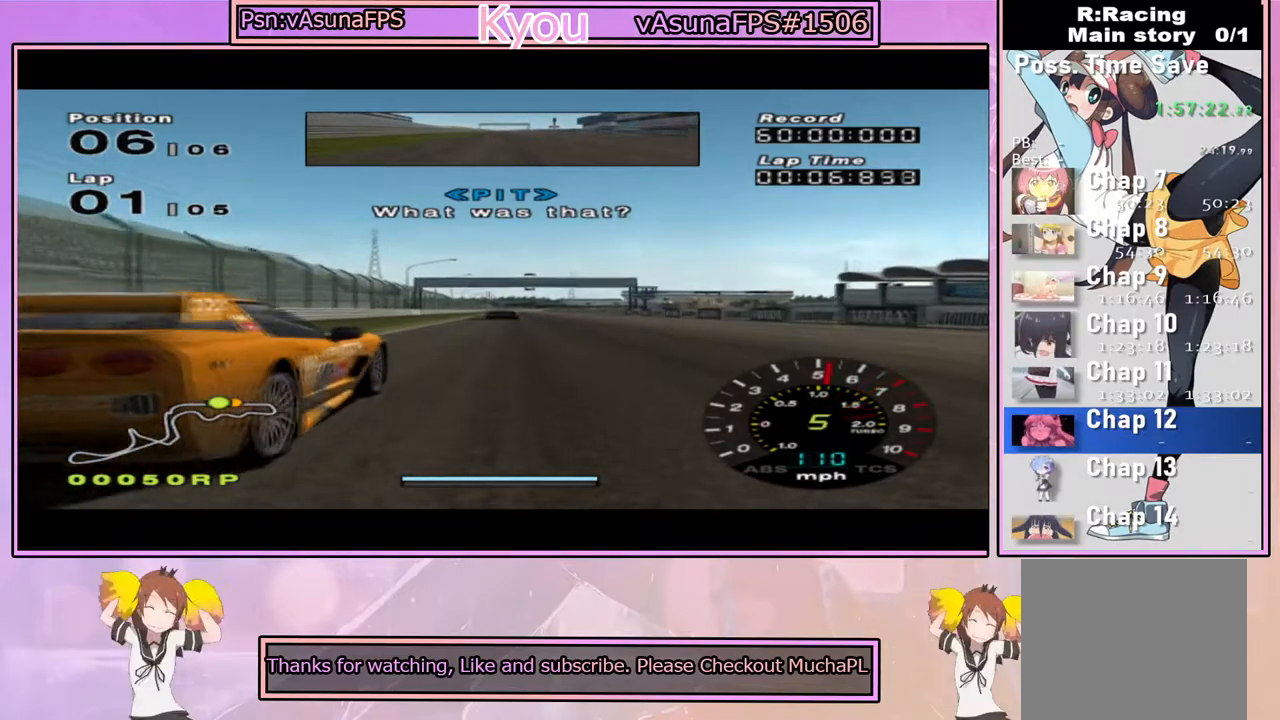
{"dt_ms": 500, "buttons": ["CROSS"], "left_stick": "center", "right_stick": "center", "events": []}
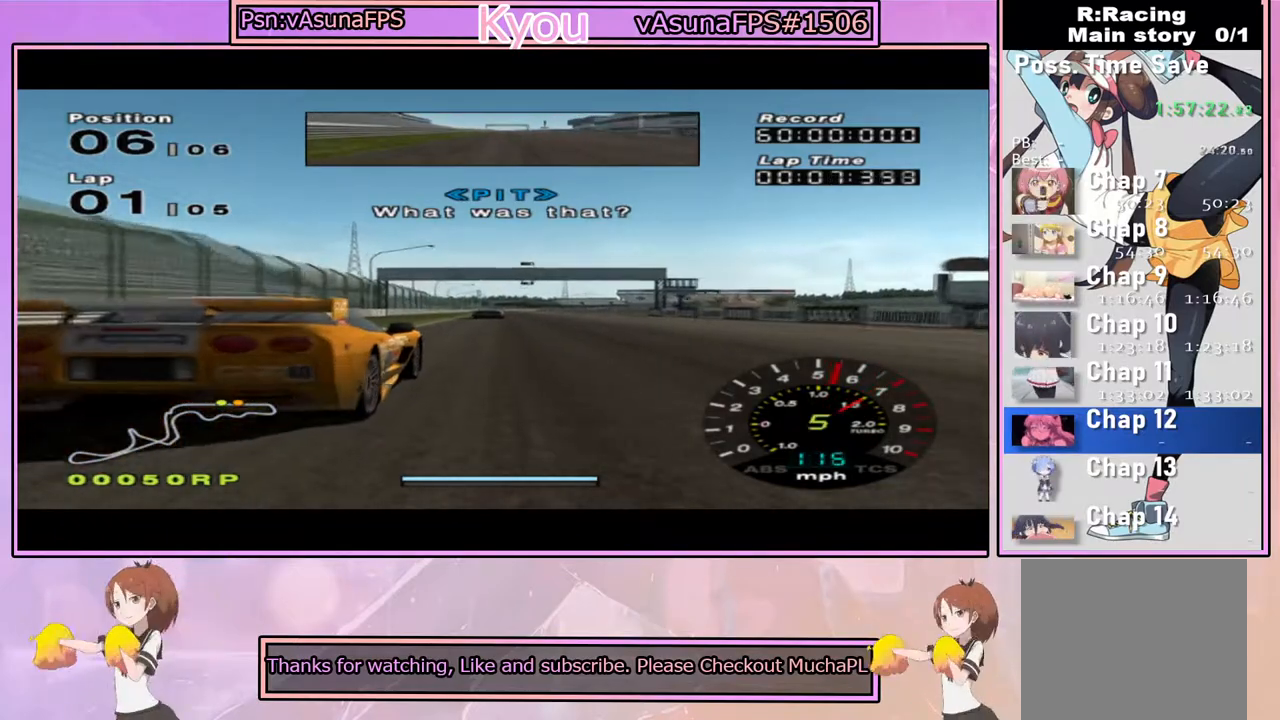
{"dt_ms": 500, "buttons": ["CROSS"], "left_stick": "center", "right_stick": "center", "events": []}
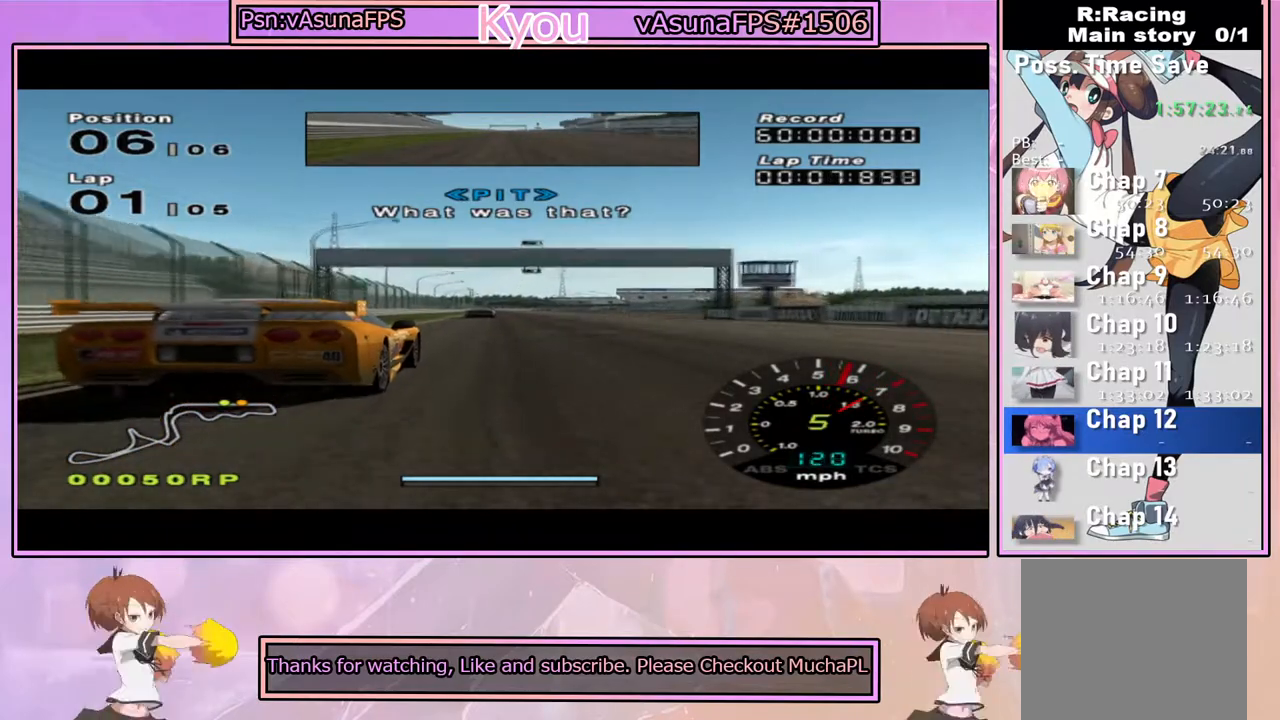
{"dt_ms": 500, "buttons": ["CROSS"], "left_stick": "center", "right_stick": "center", "events": [[50, "left_stick", "left"], [133, "left_stick", "center"]]}
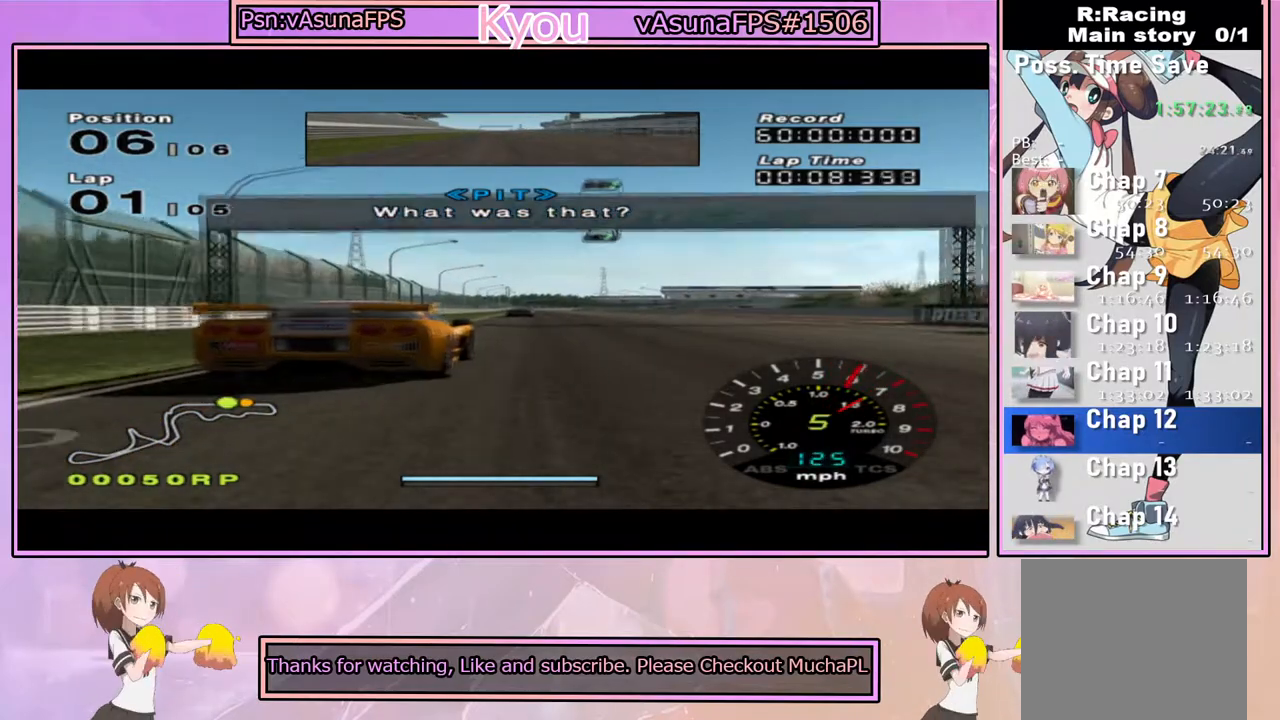
{"dt_ms": 1000, "buttons": ["CROSS"], "left_stick": "center", "right_stick": "center", "events": [[450, "left_stick", "right"], [533, "left_stick", "center"]]}
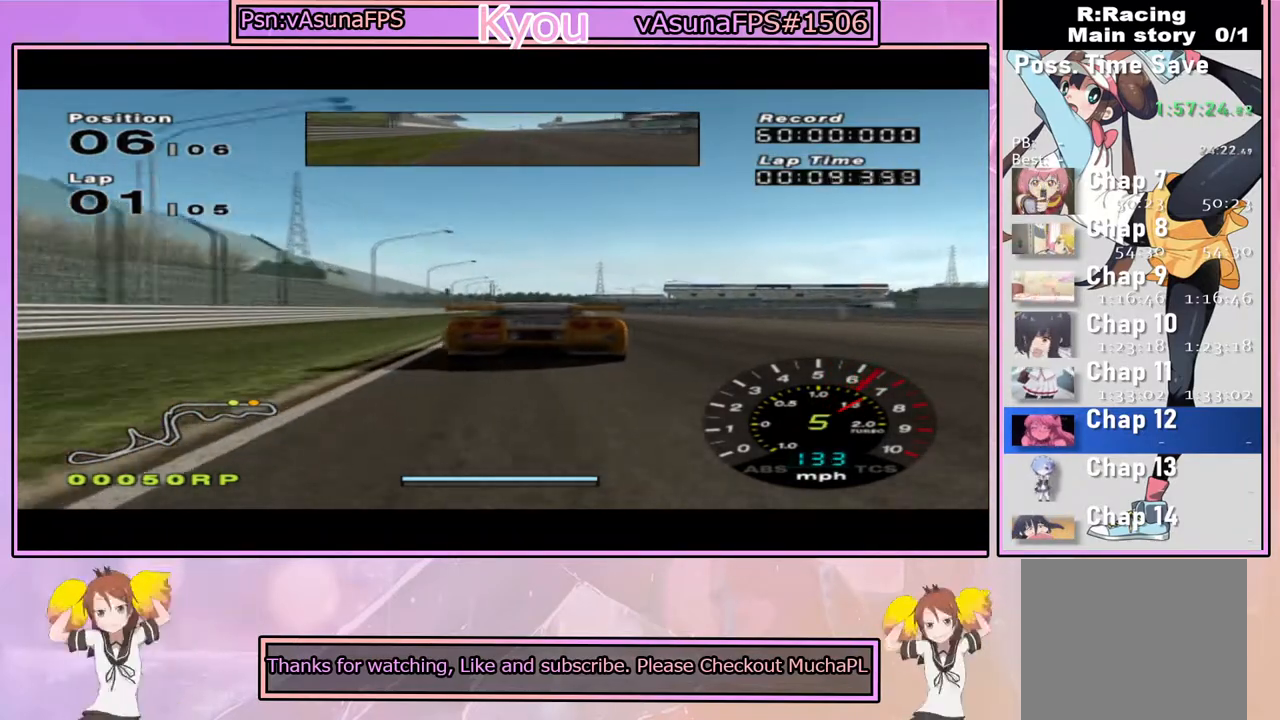
{"dt_ms": 500, "buttons": ["CROSS"], "left_stick": "center", "right_stick": "center", "events": []}
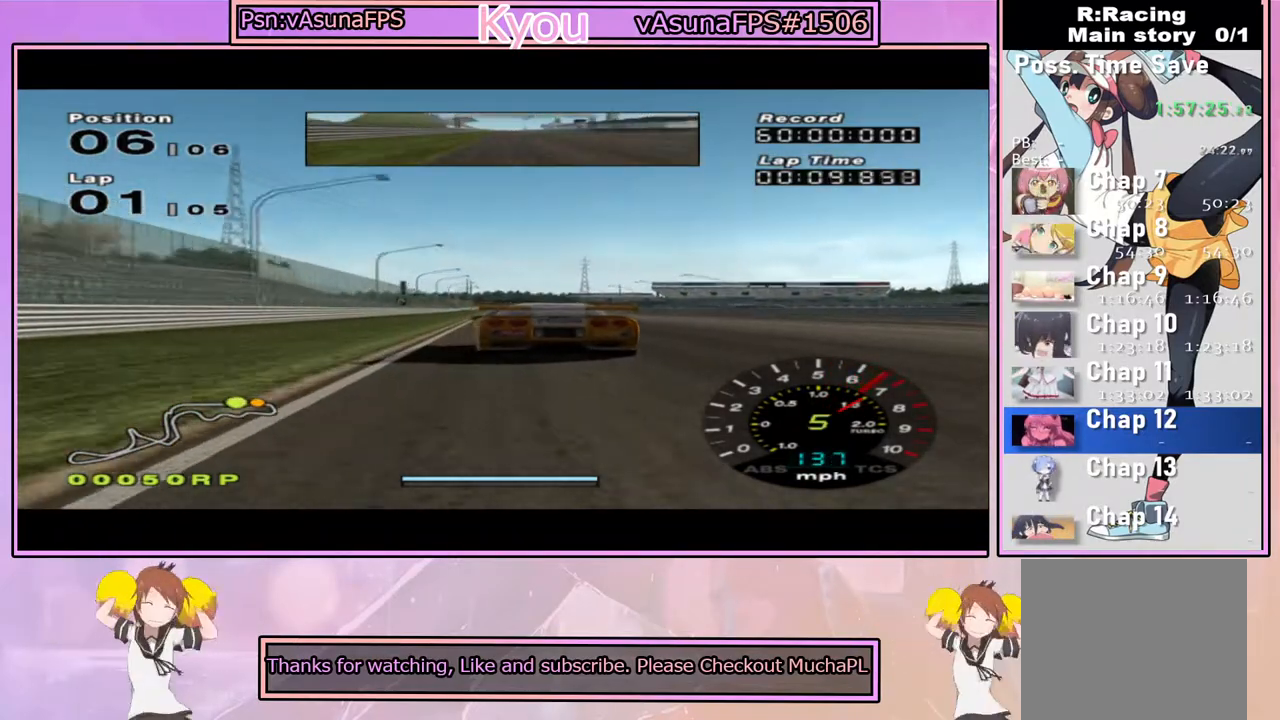
{"dt_ms": 500, "buttons": ["CROSS"], "left_stick": "center", "right_stick": "center", "events": []}
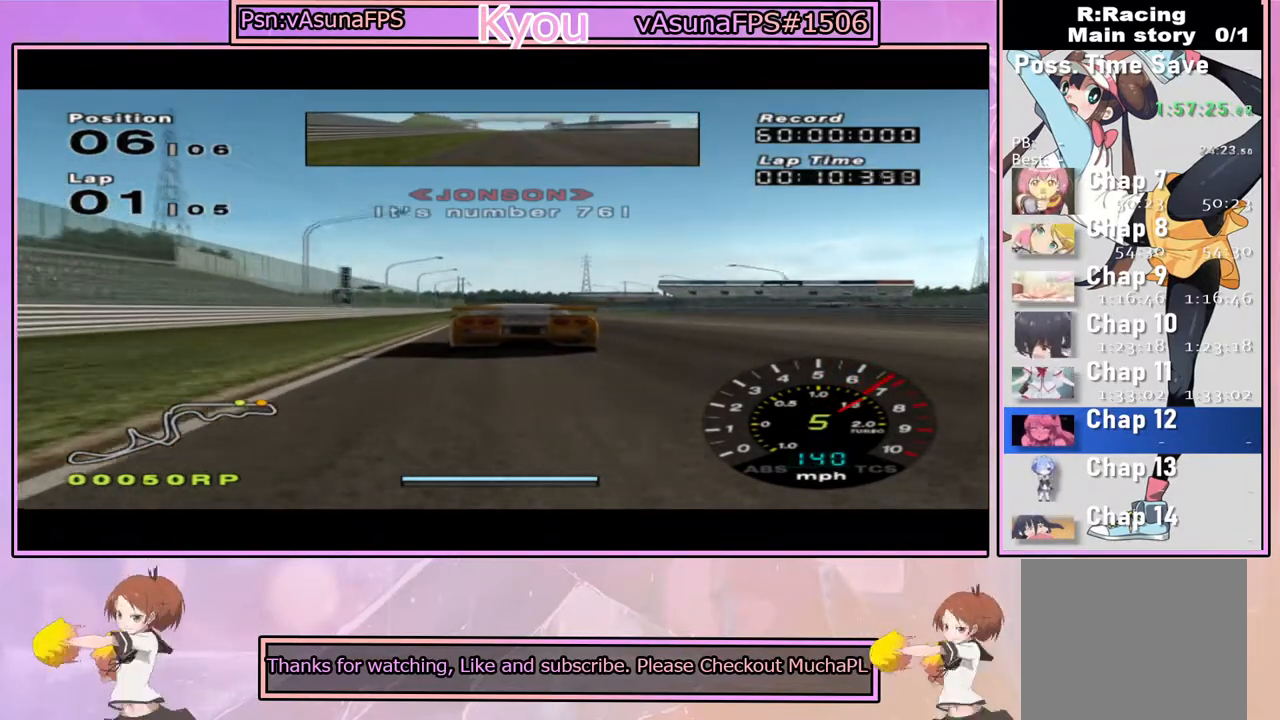
{"dt_ms": 500, "buttons": ["CROSS"], "left_stick": "center", "right_stick": "center", "events": []}
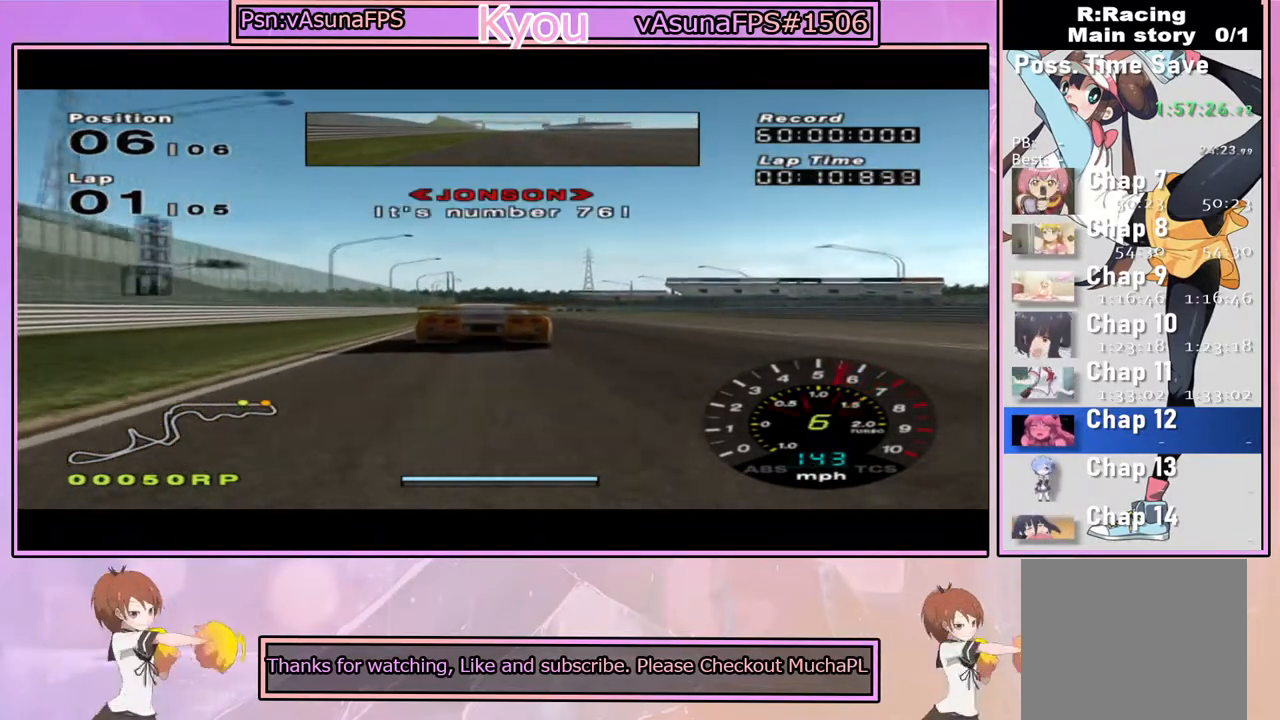
{"dt_ms": 500, "buttons": ["CROSS"], "left_stick": "center", "right_stick": "center", "events": [[383, "left_stick", "left"], [467, "left_stick", "center"]]}
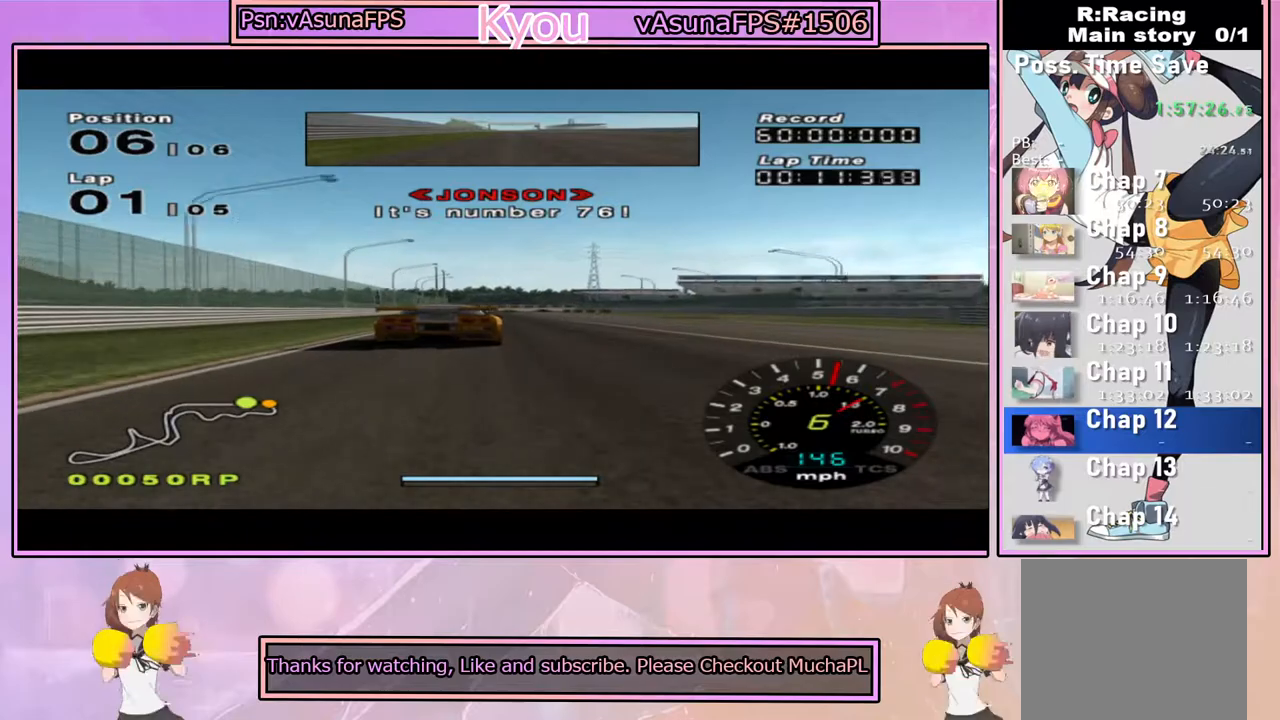
{"dt_ms": 500, "buttons": ["CROSS"], "left_stick": "center", "right_stick": "center", "events": []}
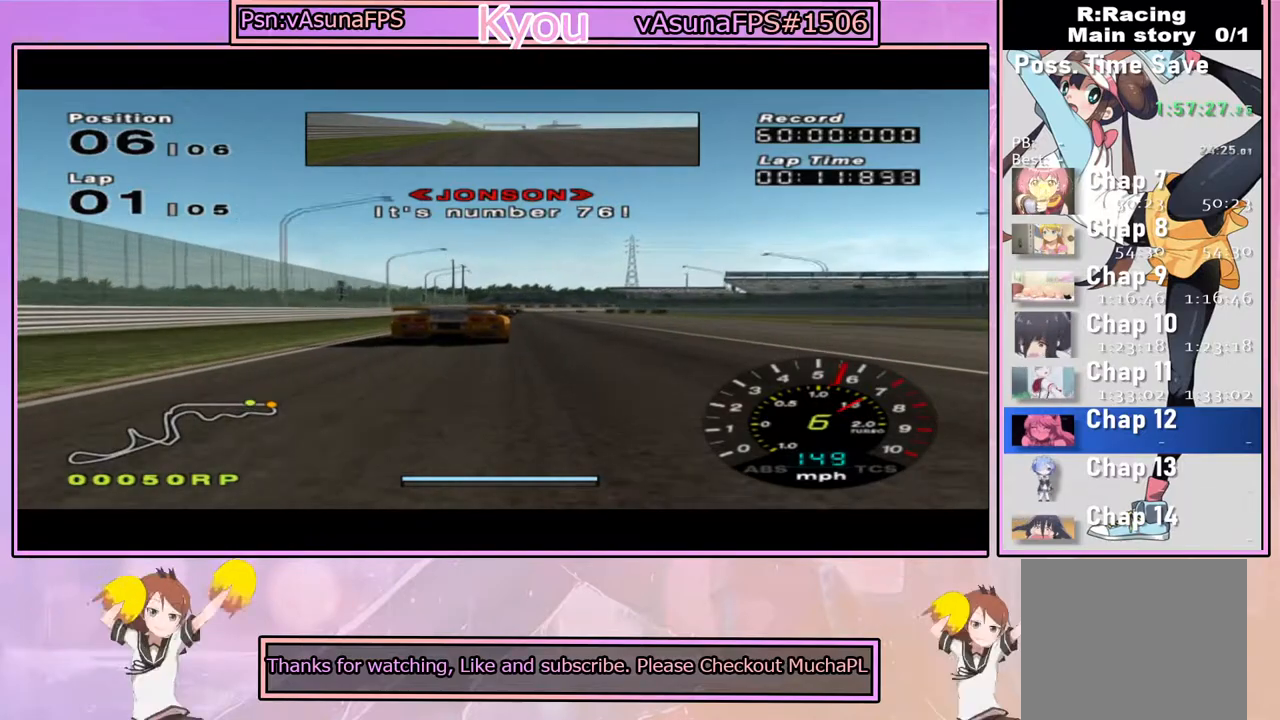
{"dt_ms": 500, "buttons": ["CROSS"], "left_stick": "center", "right_stick": "center", "events": []}
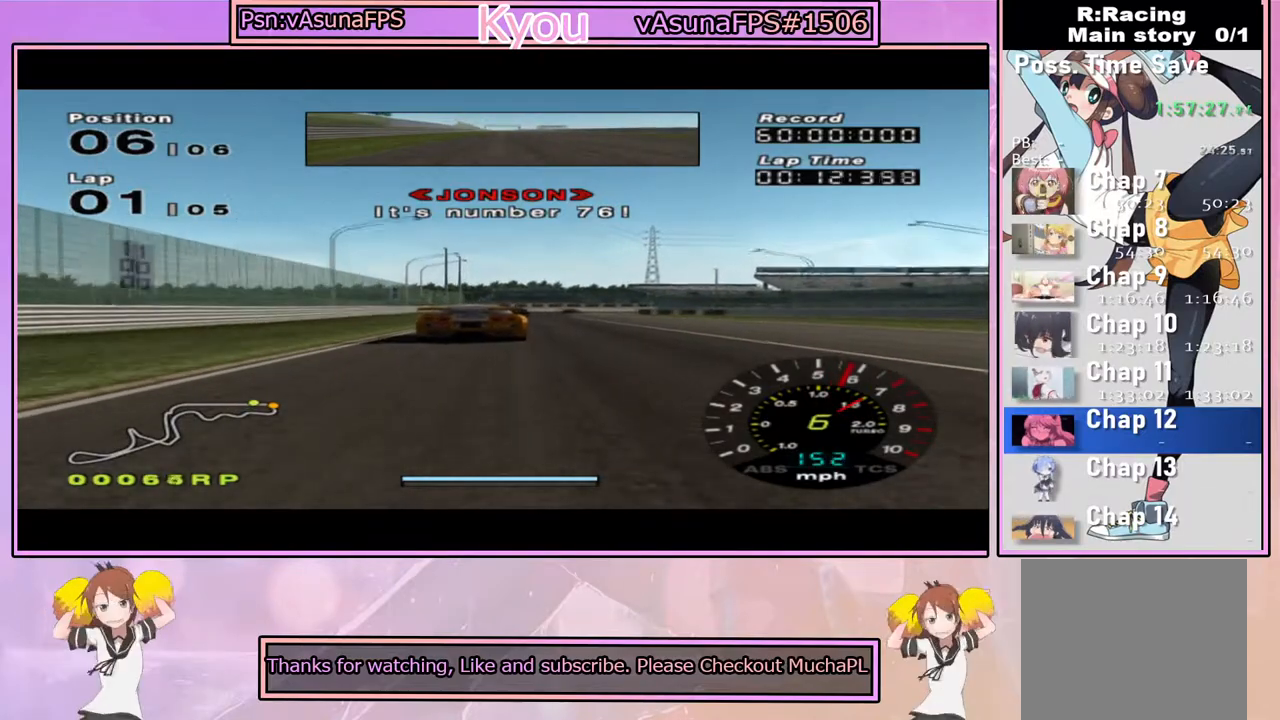
{"dt_ms": 500, "buttons": ["CROSS"], "left_stick": "right", "right_stick": "center", "events": [[400, "left_stick", "right"]]}
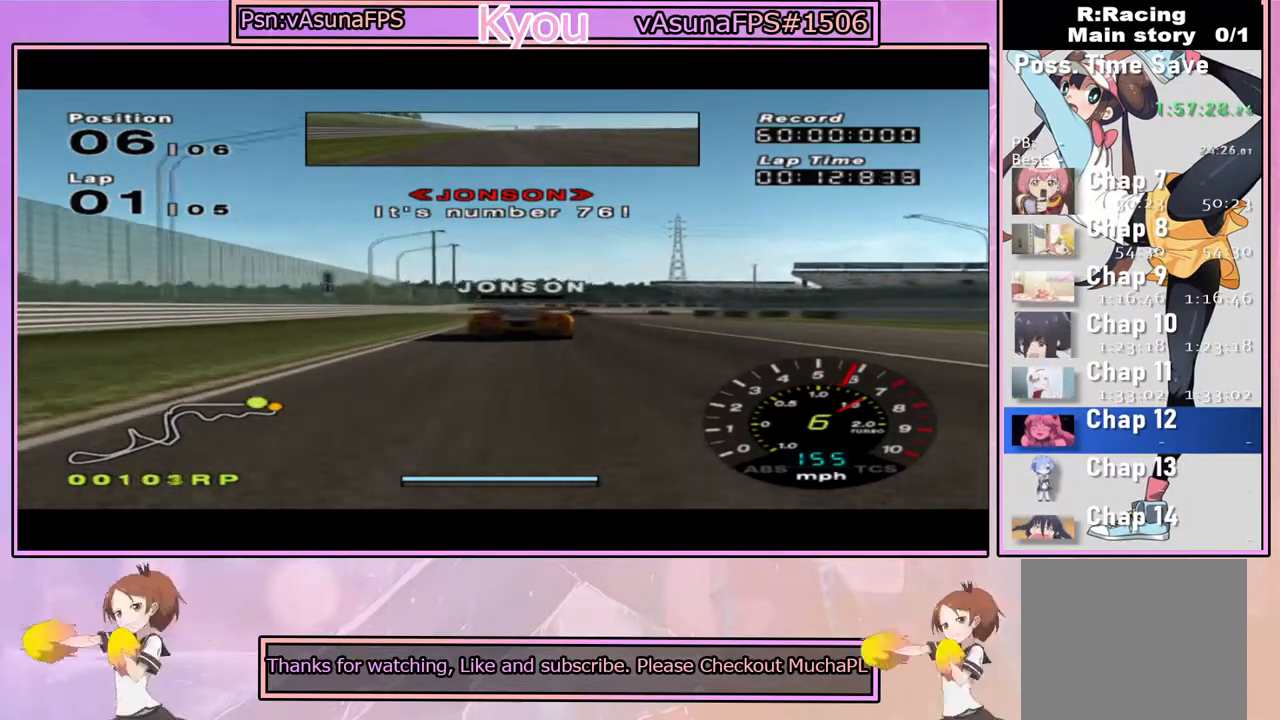
{"dt_ms": 500, "buttons": ["SQUARE"], "left_stick": "center", "right_stick": "center", "events": [[17, "left_stick", "center"], [117, "CROSS", "up"], [200, "left_stick", "right"], [317, "left_stick", "center"], [483, "SQUARE", "down"]]}
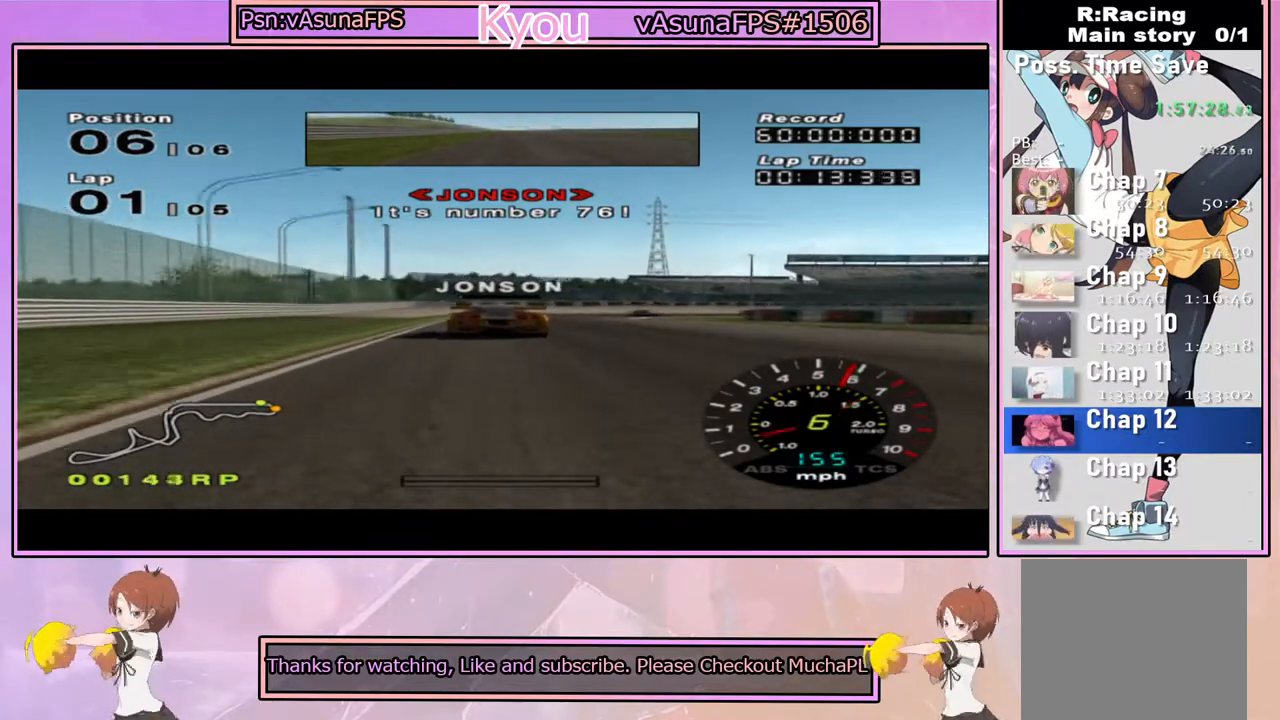
{"dt_ms": 500, "buttons": [], "left_stick": "right", "right_stick": "center", "events": [[33, "left_stick", "right"], [117, "SQUARE", "up"], [200, "left_stick", "center"], [267, "SQUARE", "down"], [283, "left_stick", "right"], [467, "SQUARE", "up"]]}
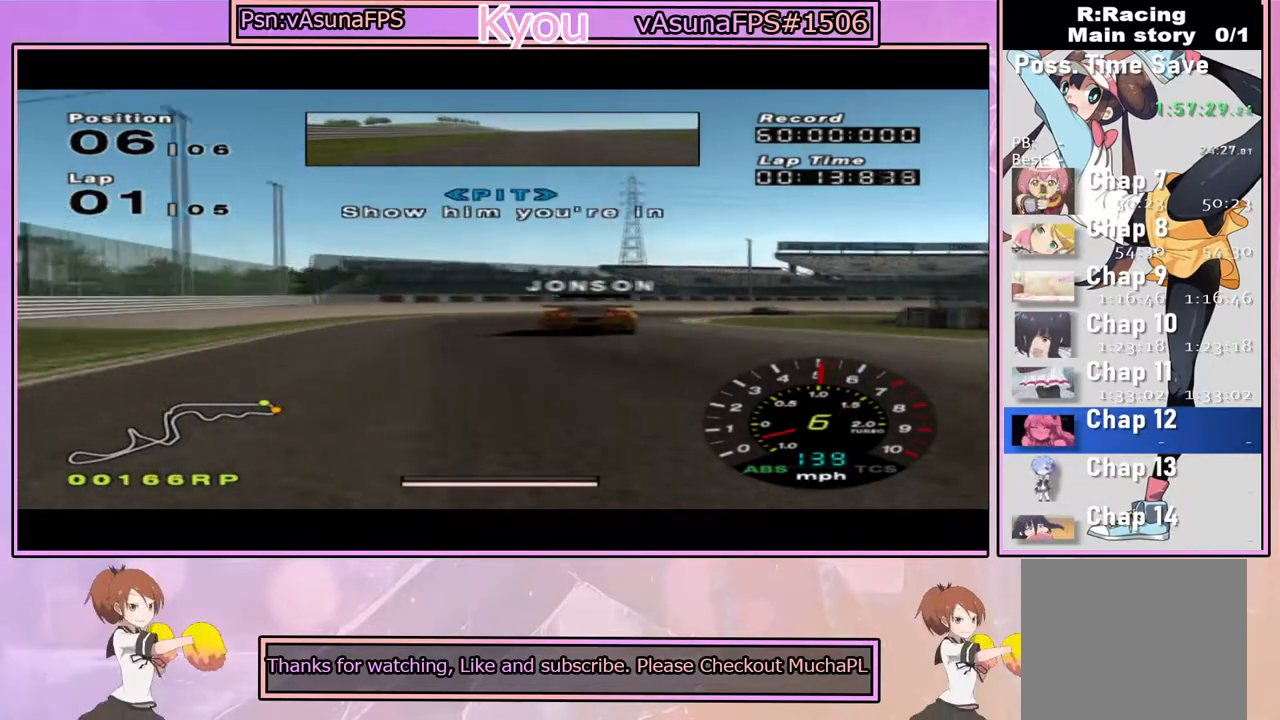
{"dt_ms": 500, "buttons": [], "left_stick": "right", "right_stick": "center", "events": [[167, "CROSS", "down"], [250, "CROSS", "up"]]}
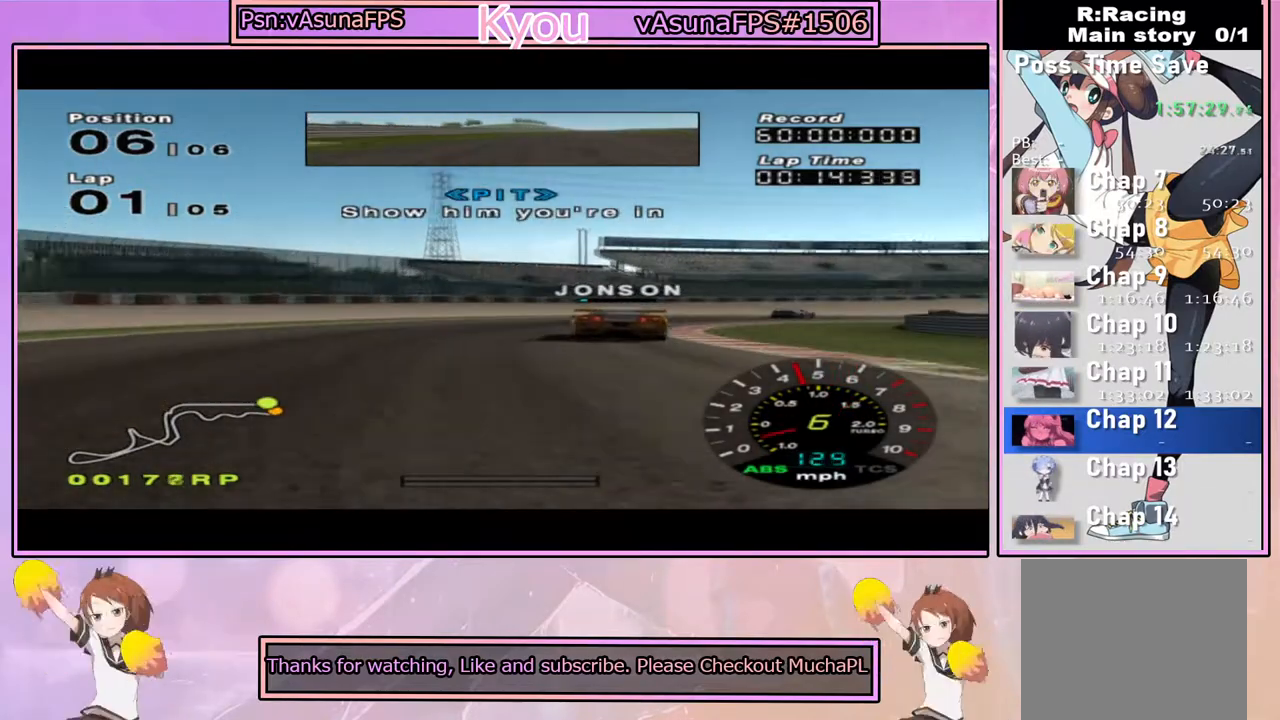
{"dt_ms": 500, "buttons": [], "left_stick": "right", "right_stick": "center", "events": [[283, "SQUARE", "down"], [433, "SQUARE", "up"]]}
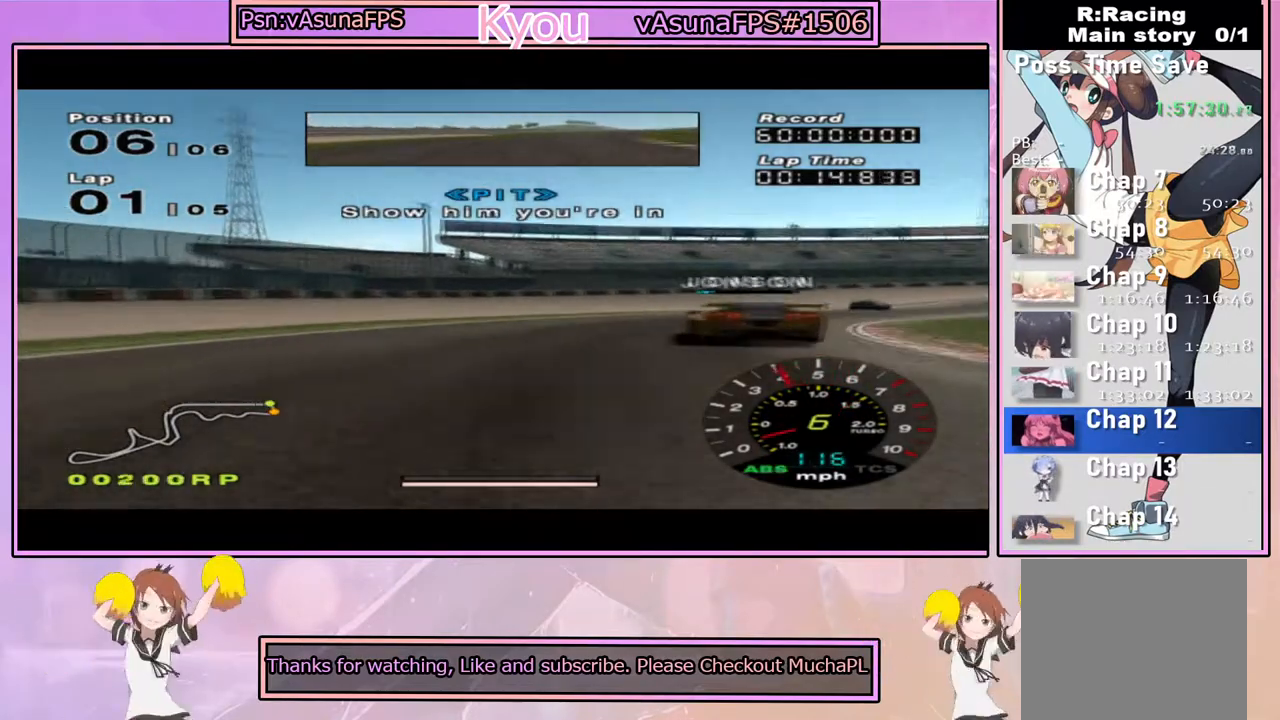
{"dt_ms": 500, "buttons": [], "left_stick": "right", "right_stick": "center", "events": []}
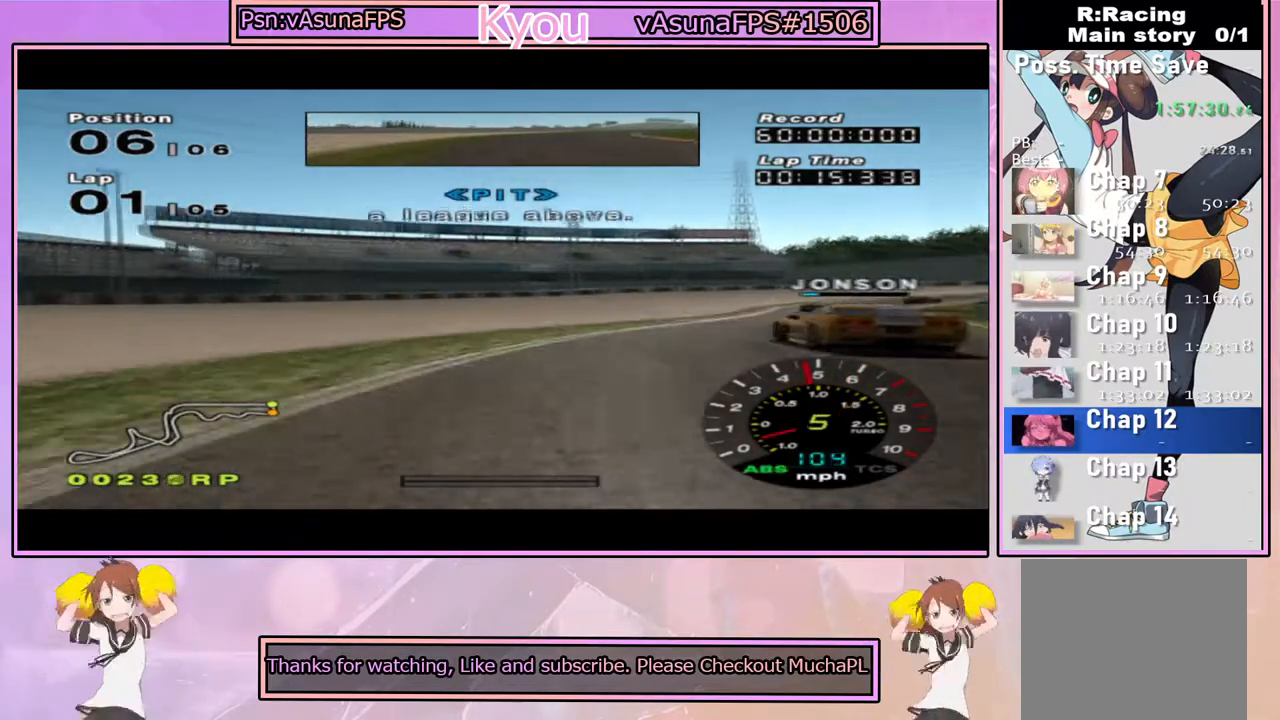
{"dt_ms": 500, "buttons": ["CROSS"], "left_stick": "center", "right_stick": "center", "events": [[117, "CROSS", "down"], [217, "left_stick", "center"], [333, "left_stick", "right"], [483, "left_stick", "center"]]}
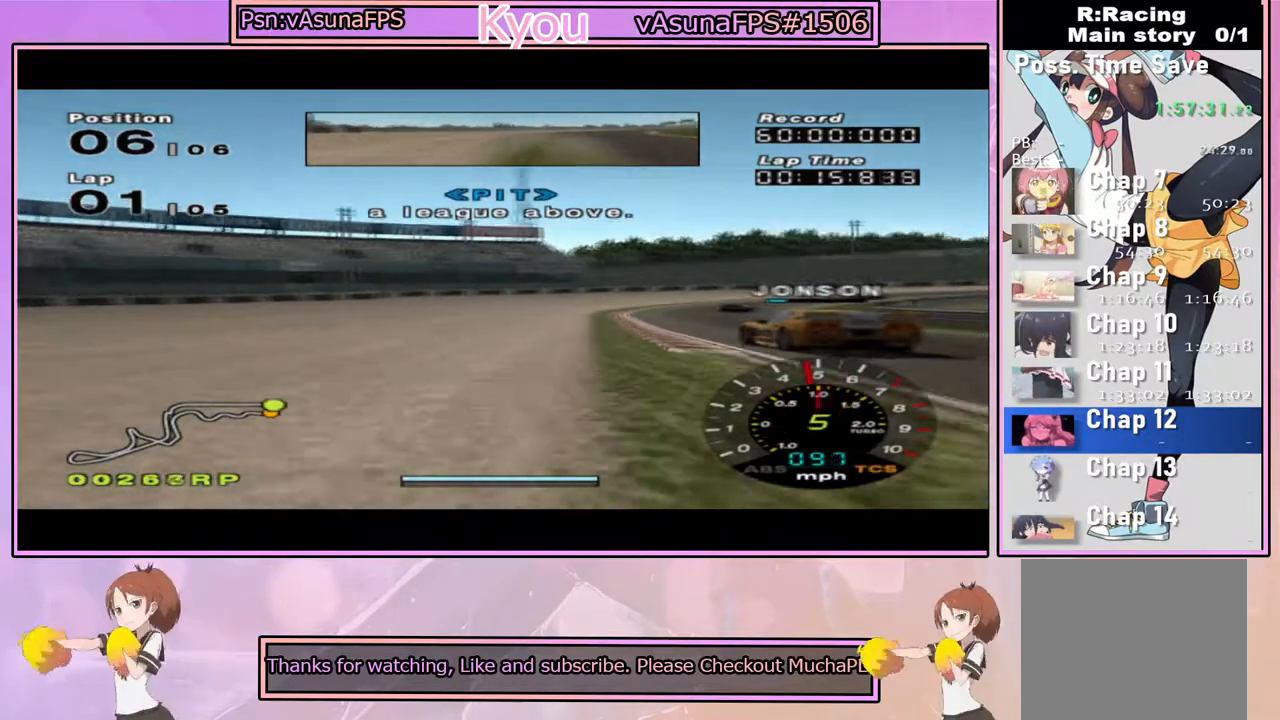
{"dt_ms": 500, "buttons": ["CROSS"], "left_stick": "center", "right_stick": "center", "events": [[317, "left_stick", "right"], [467, "left_stick", "center"]]}
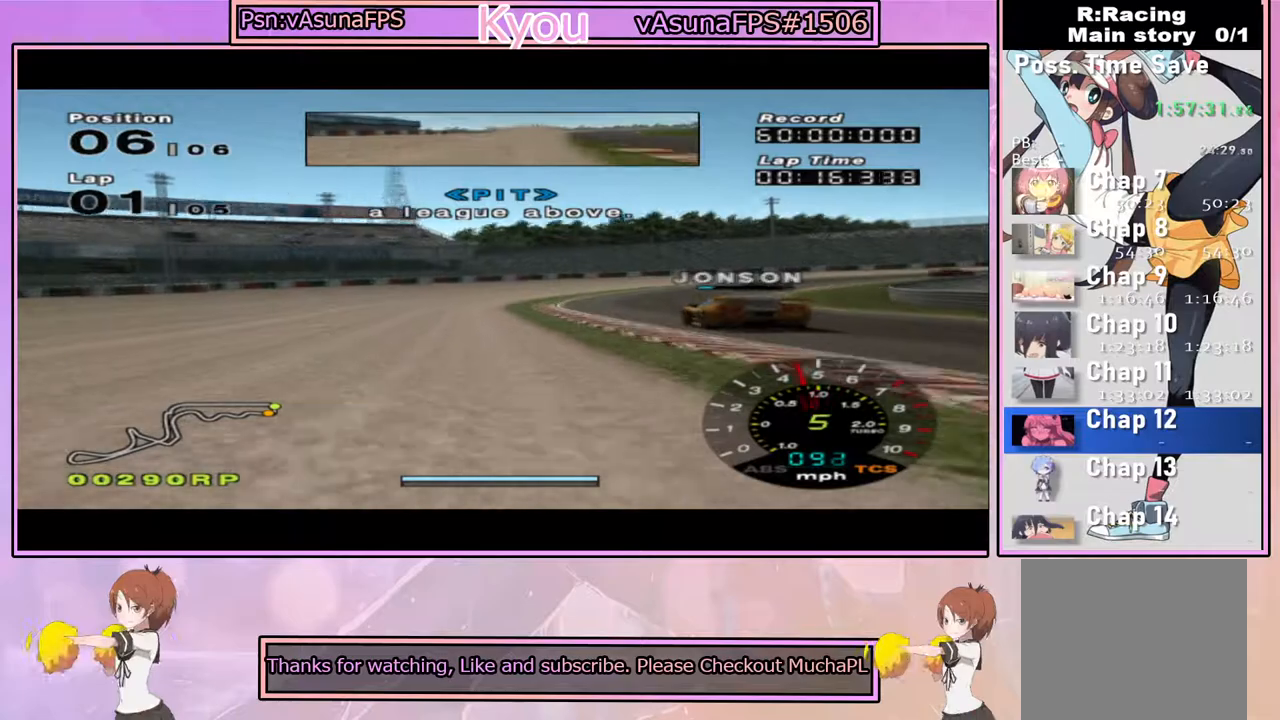
{"dt_ms": 500, "buttons": ["CROSS"], "left_stick": "right", "right_stick": "center", "events": [[17, "left_stick", "left"], [133, "left_stick", "right"], [400, "left_stick", "center"], [467, "left_stick", "right"]]}
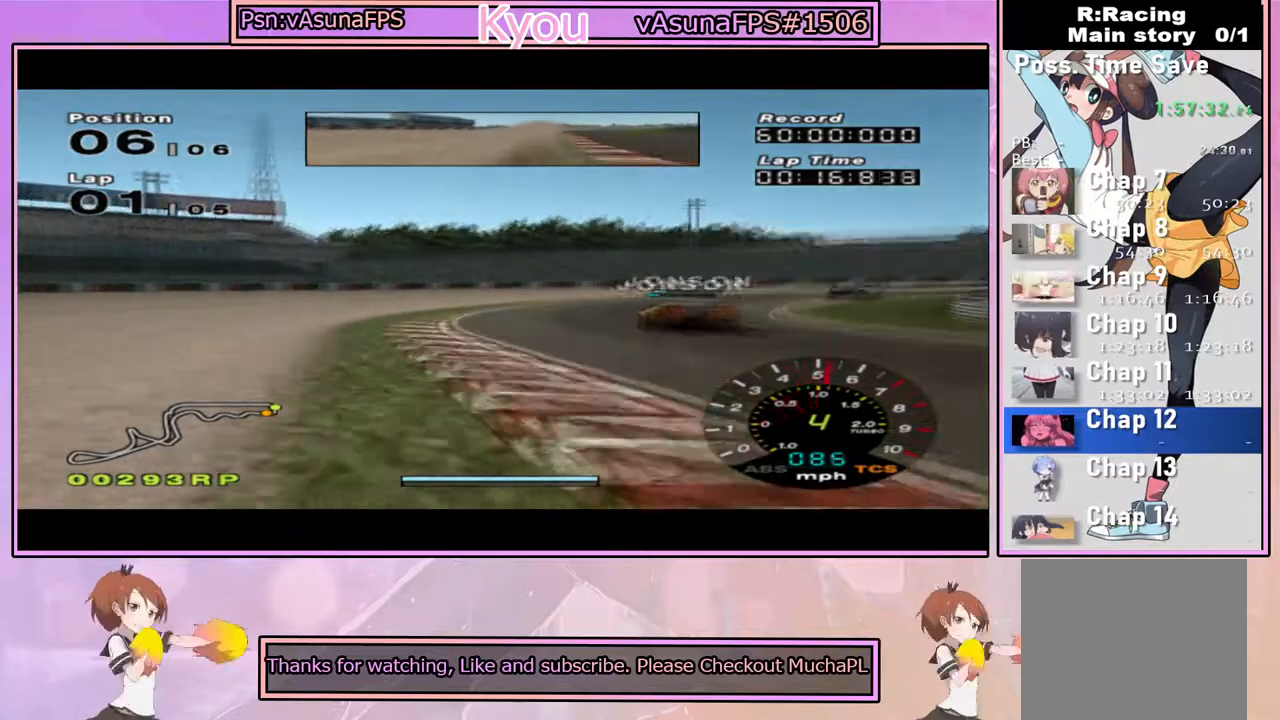
{"dt_ms": 500, "buttons": [], "left_stick": "right", "right_stick": "center", "events": [[33, "CROSS", "up"], [100, "CROSS", "down"], [250, "left_stick", "center"], [450, "left_stick", "right"], [467, "CROSS", "up"]]}
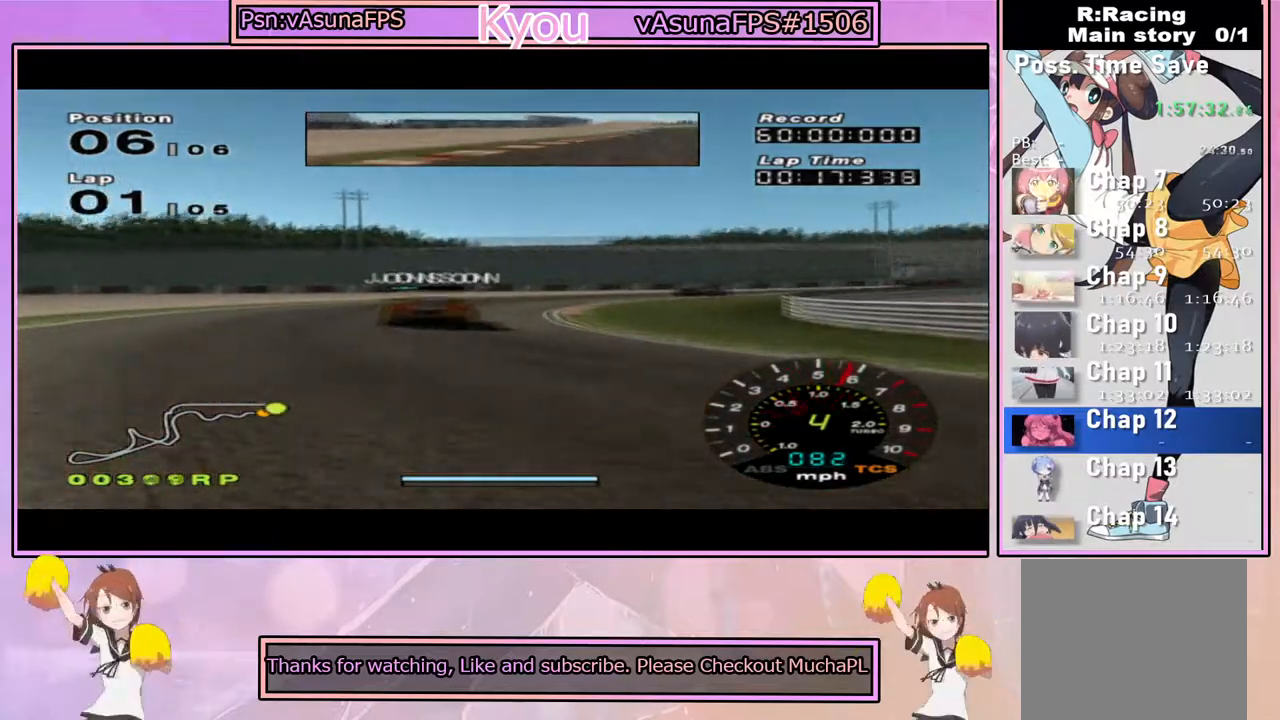
{"dt_ms": 500, "buttons": ["CROSS"], "left_stick": "center", "right_stick": "center", "events": [[150, "left_stick", "center"], [200, "left_stick", "left"], [217, "CROSS", "down"], [450, "left_stick", "center"]]}
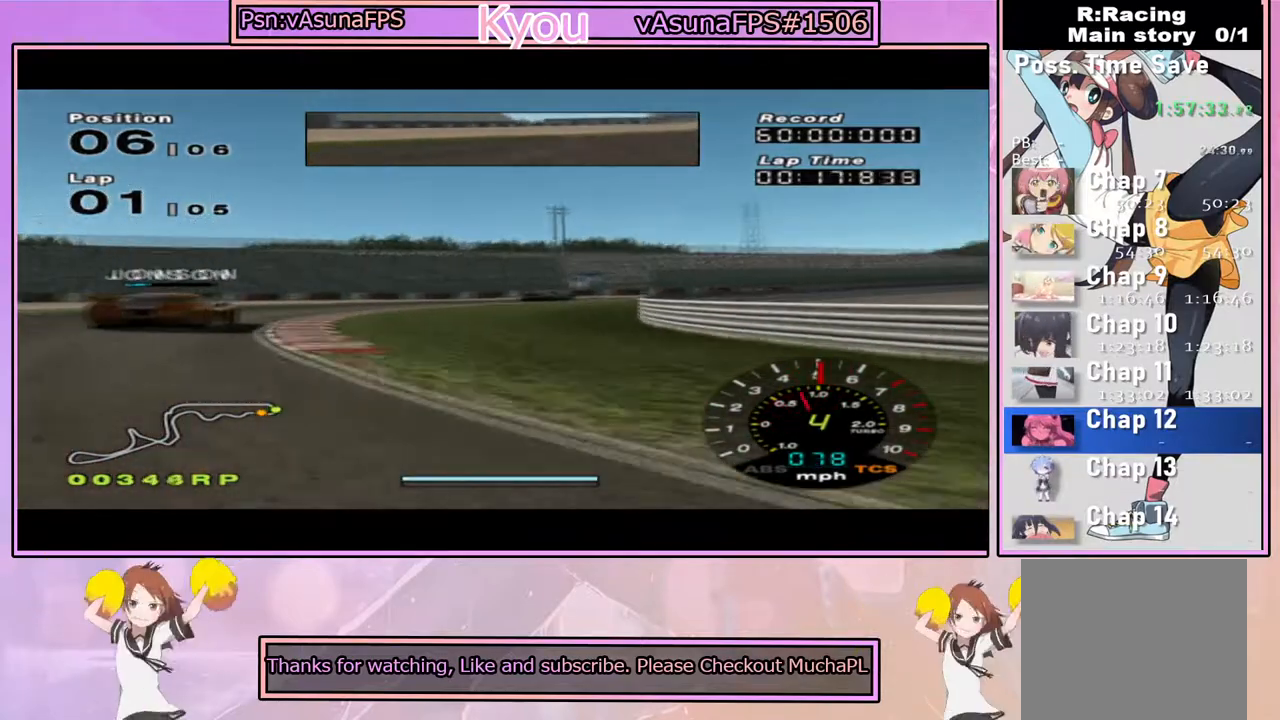
{"dt_ms": 500, "buttons": ["CROSS"], "left_stick": "center", "right_stick": "center", "events": [[333, "left_stick", "right"], [467, "left_stick", "center"]]}
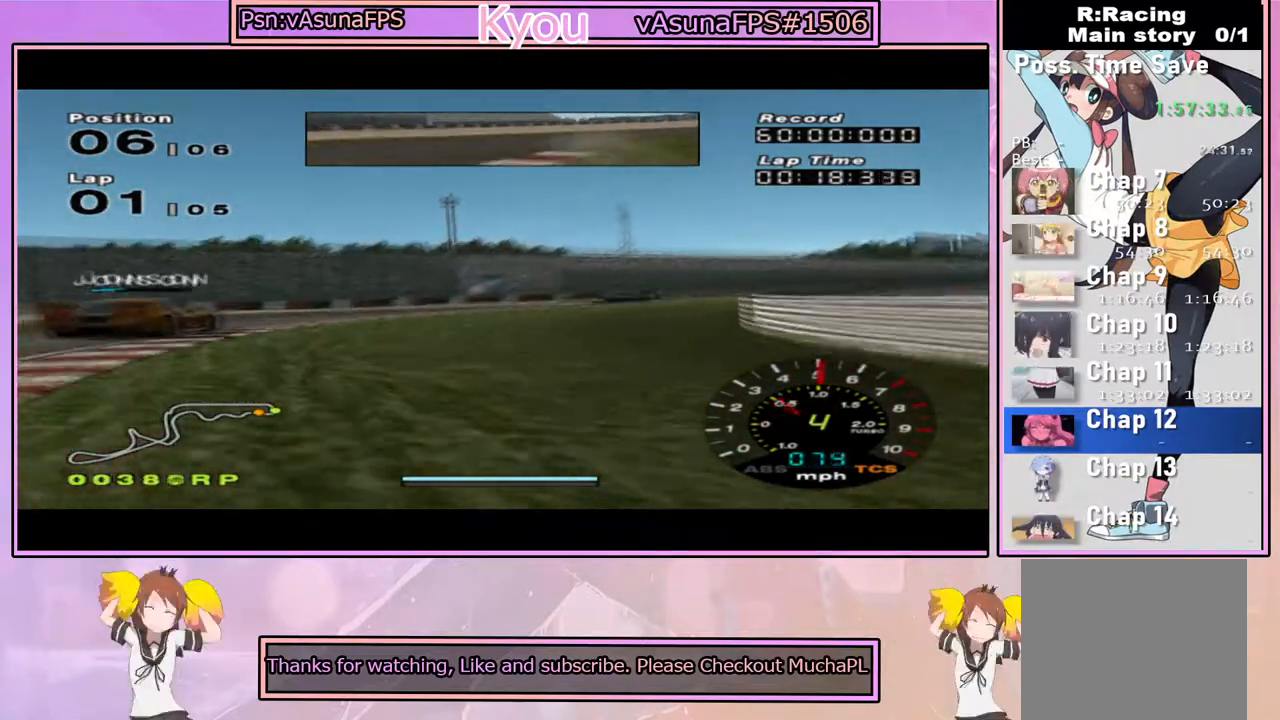
{"dt_ms": 500, "buttons": [], "left_stick": "right", "right_stick": "center", "events": [[167, "left_stick", "right"], [367, "CROSS", "up"]]}
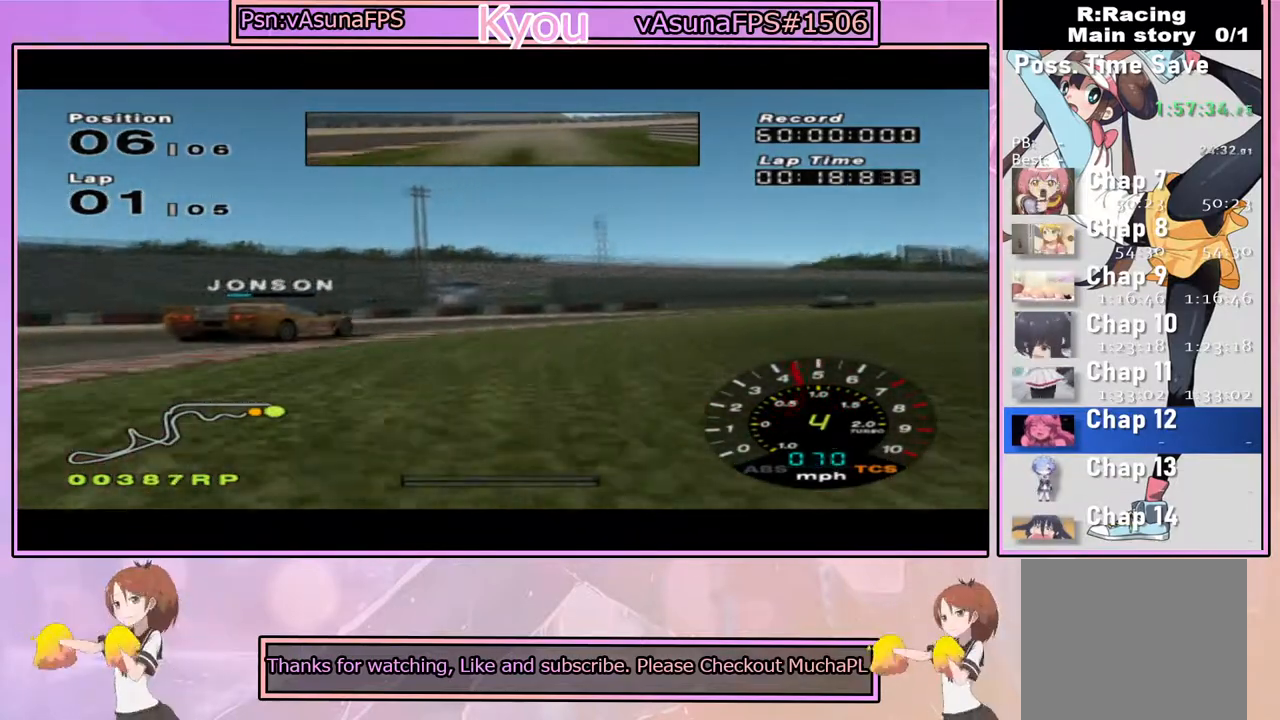
{"dt_ms": 500, "buttons": ["CROSS"], "left_stick": "right", "right_stick": "center", "events": [[150, "left_stick", "center"], [200, "CROSS", "down"], [400, "left_stick", "right"]]}
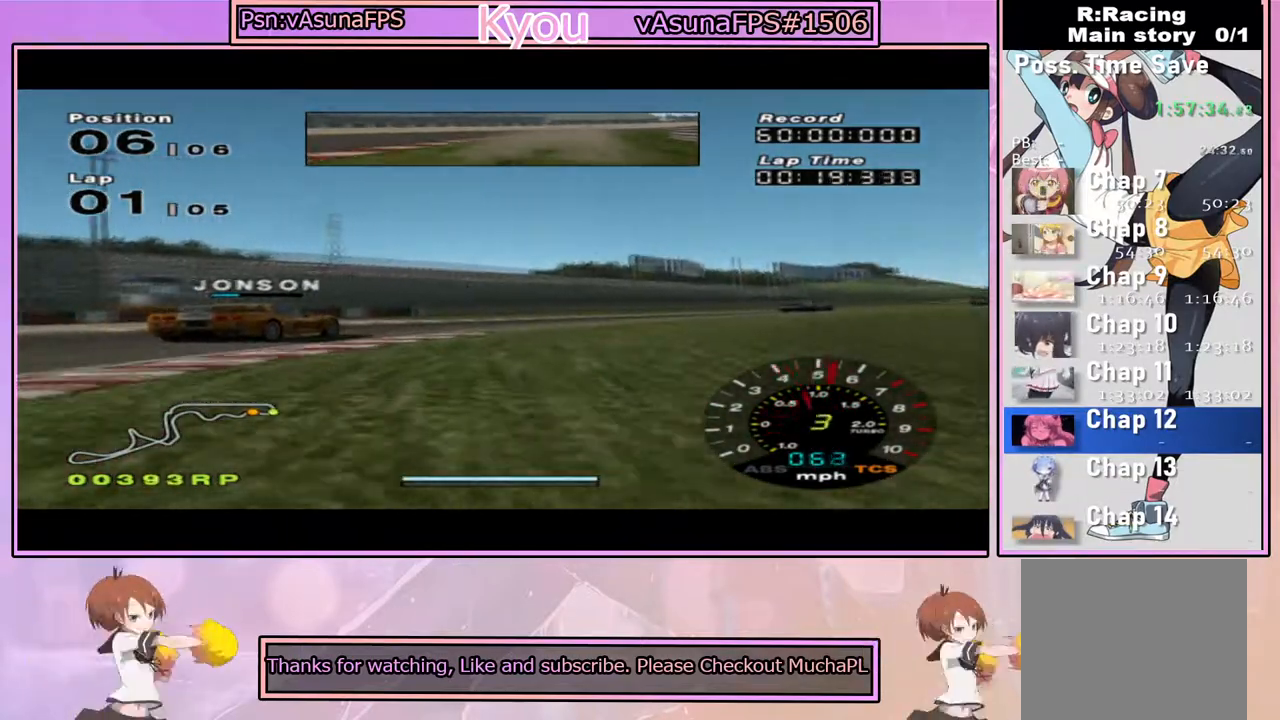
{"dt_ms": 500, "buttons": ["CROSS"], "left_stick": "center", "right_stick": "center", "events": [[33, "left_stick", "center"], [150, "left_stick", "left"], [300, "left_stick", "right"], [500, "left_stick", "center"]]}
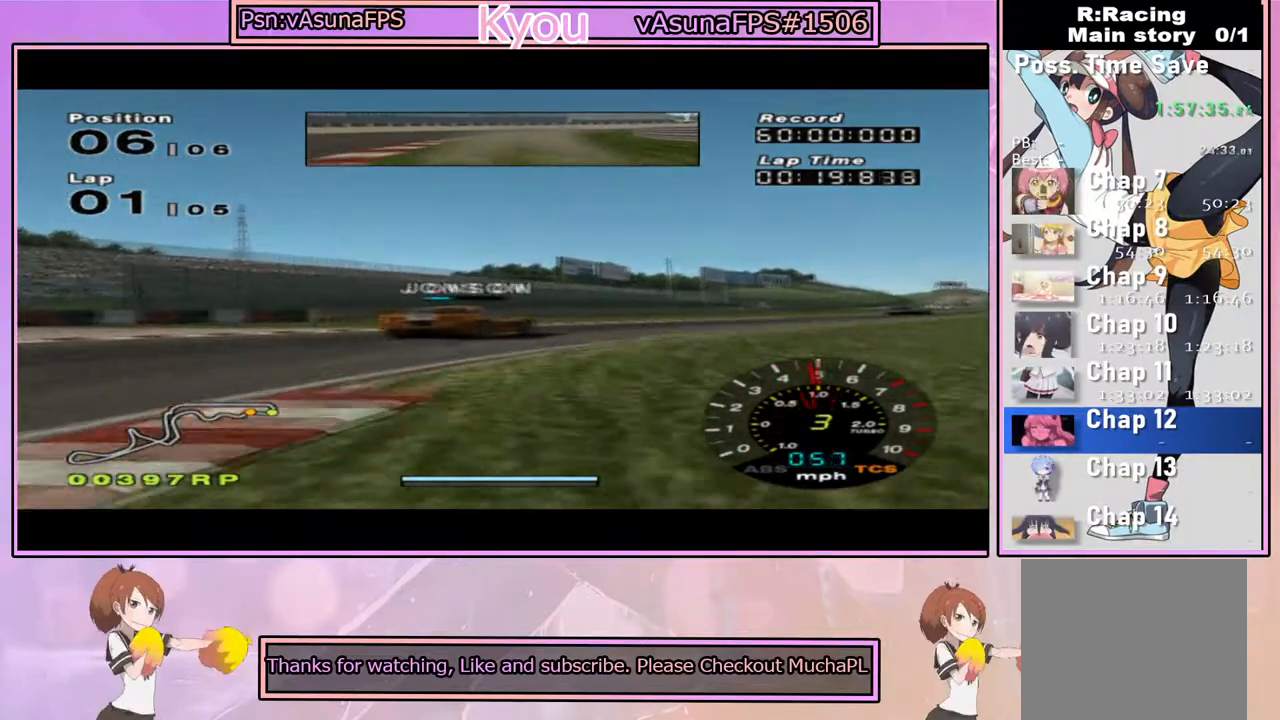
{"dt_ms": 500, "buttons": ["CROSS"], "left_stick": "center", "right_stick": "center", "events": [[100, "left_stick", "right"], [350, "left_stick", "center"]]}